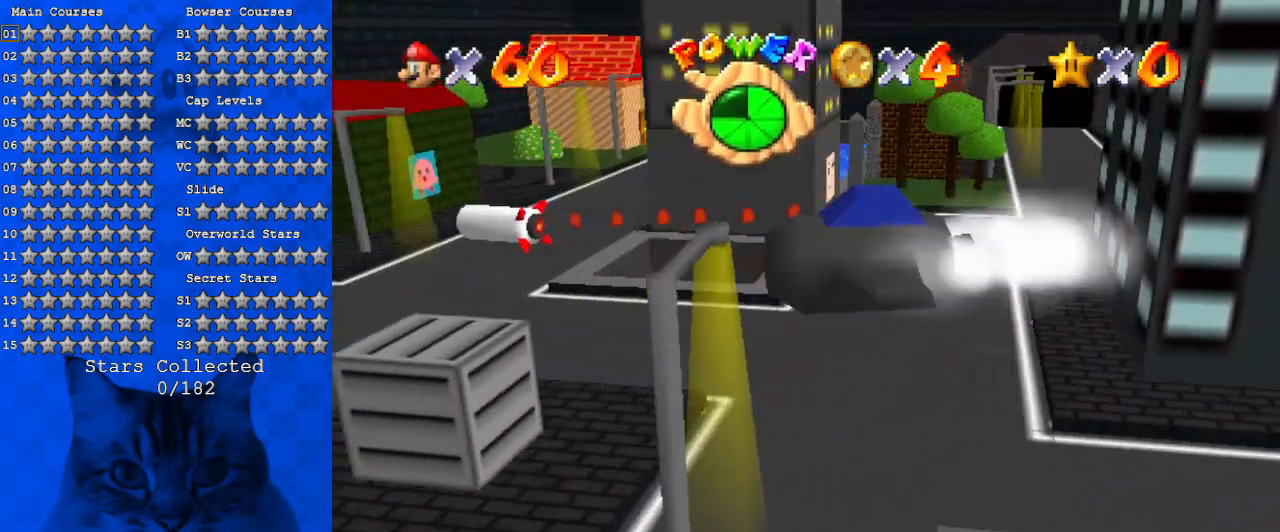
Gameplay with keyboard; each line is a JSON object with the keys held at the frame after it. "events" lists presses ("down") and releases ("up") of "a", "c", "ctrl", "d", "down", "left", "return", "right", "s", "shift", "up", "w", "x" and "y" between this image and that frame as [ms after this image, input, new state], when the widget could be followed in between. No other keys are recorded. Mouse input is not recorded.
{"keys": ["right", "up"], "events": [[267, "d", "down"], [400, "right", "down"], [467, "d", "up"]]}
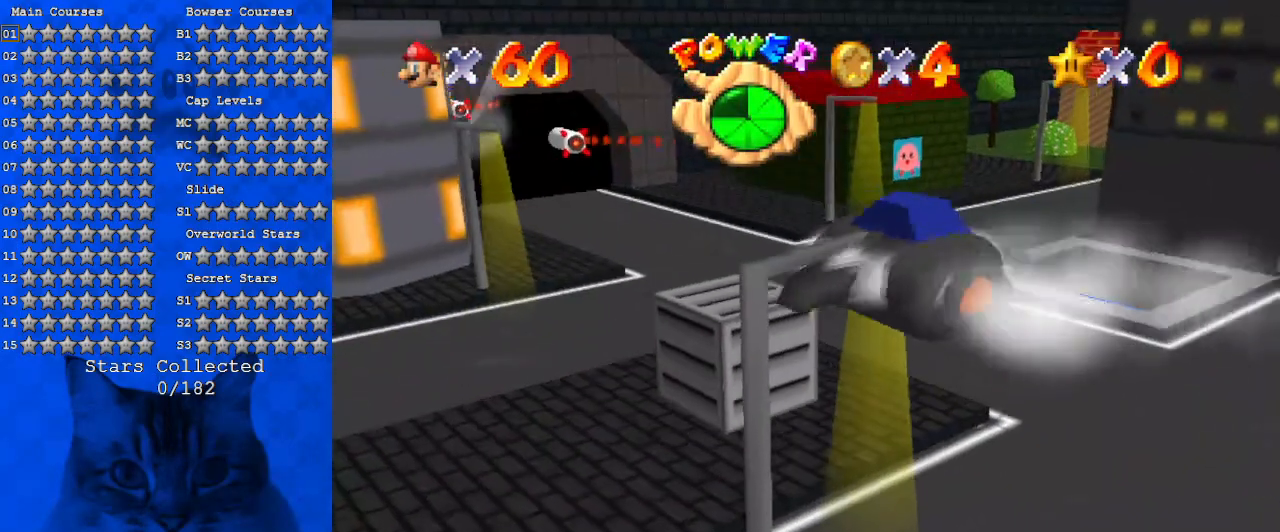
{"keys": ["up"], "events": [[200, "right", "up"]]}
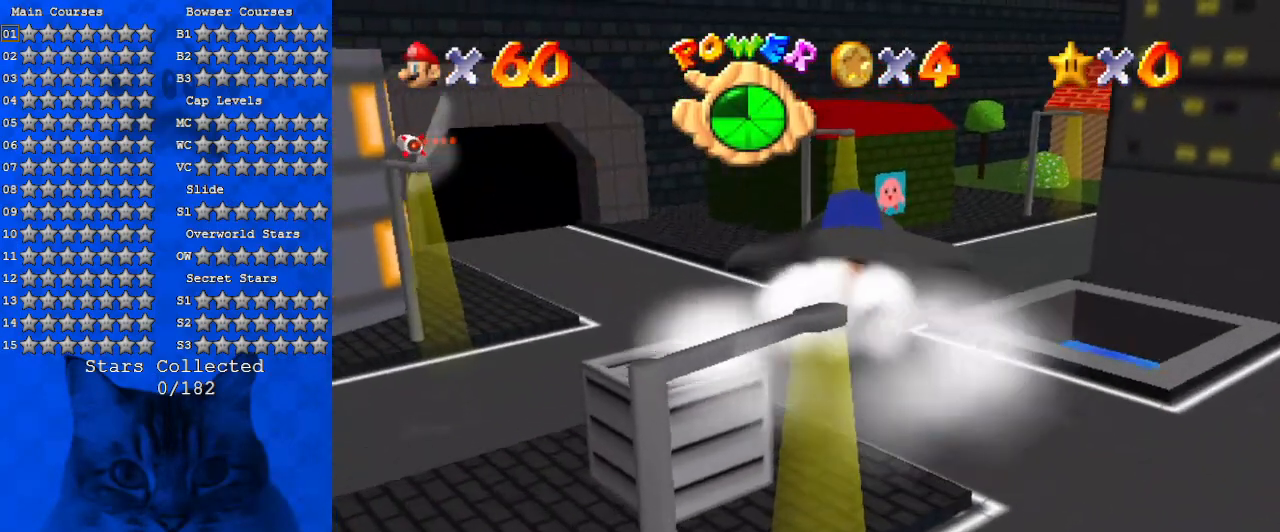
{"keys": ["a", "up"], "events": [[434, "a", "down"]]}
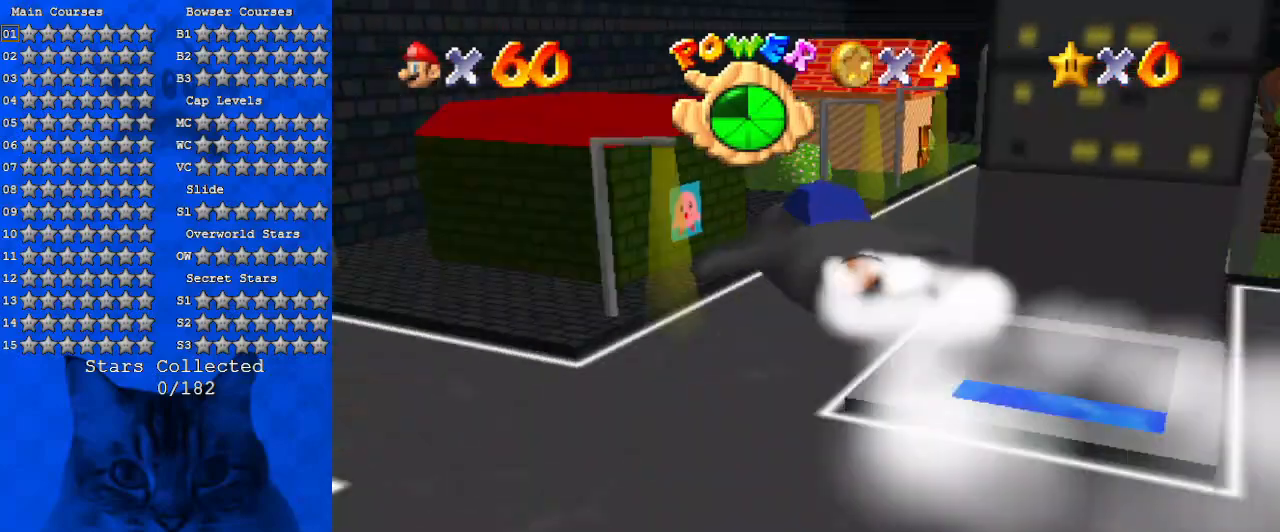
{"keys": ["up"], "events": [[134, "a", "up"]]}
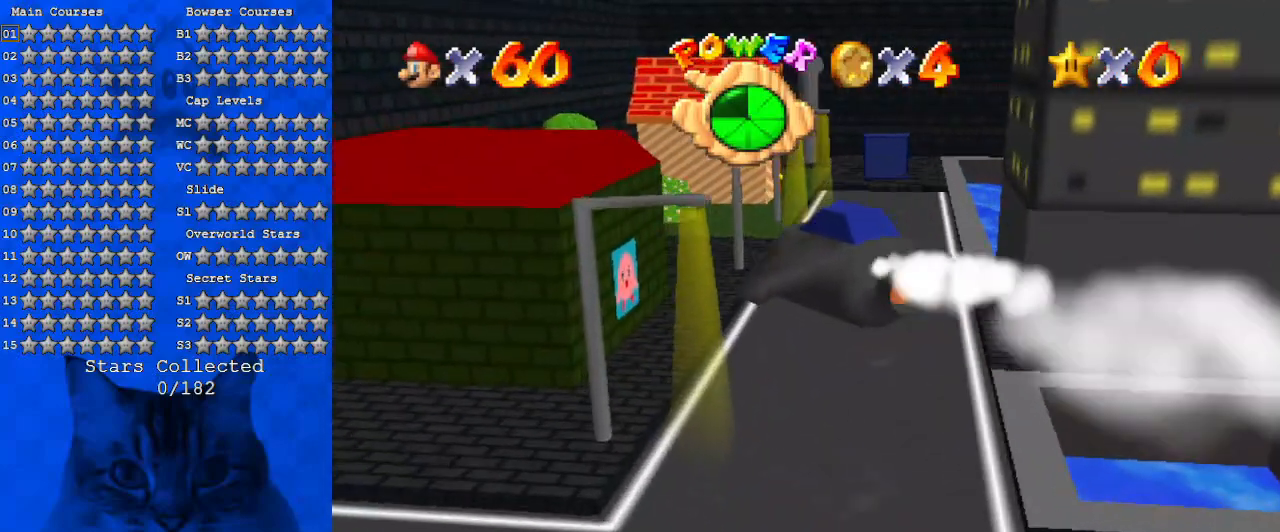
{"keys": ["right", "up"], "events": [[467, "right", "down"]]}
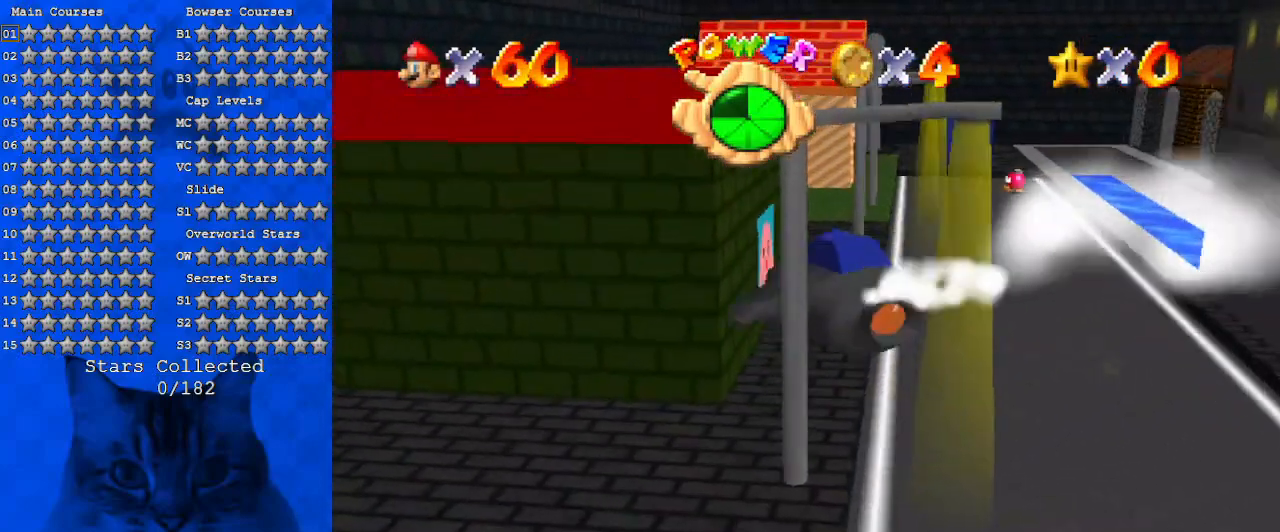
{"keys": ["up"], "events": [[400, "right", "up"]]}
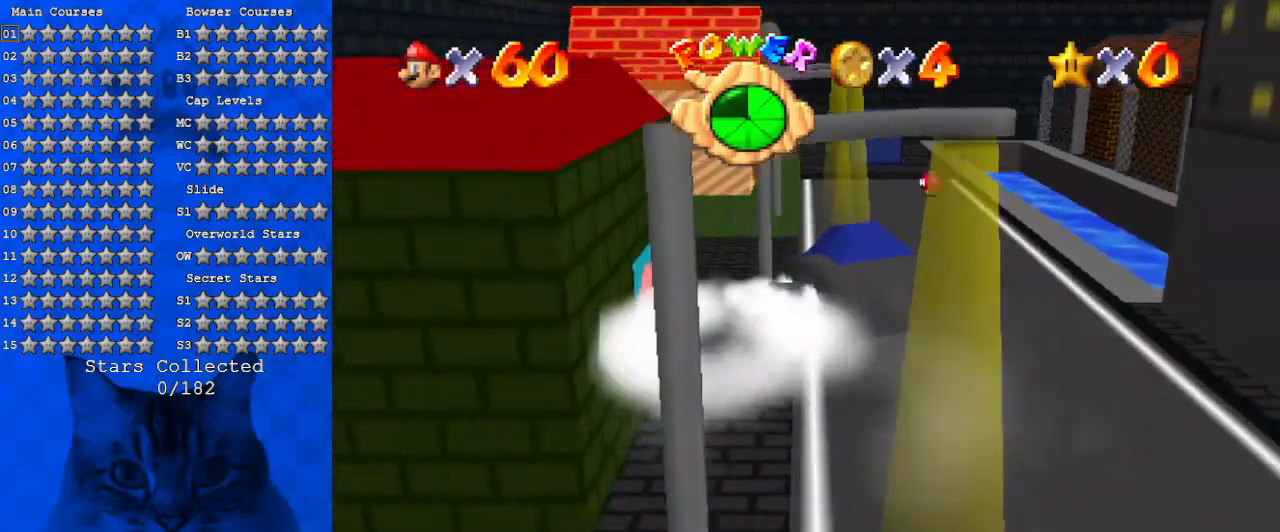
{"keys": ["left", "up"], "events": [[300, "left", "down"]]}
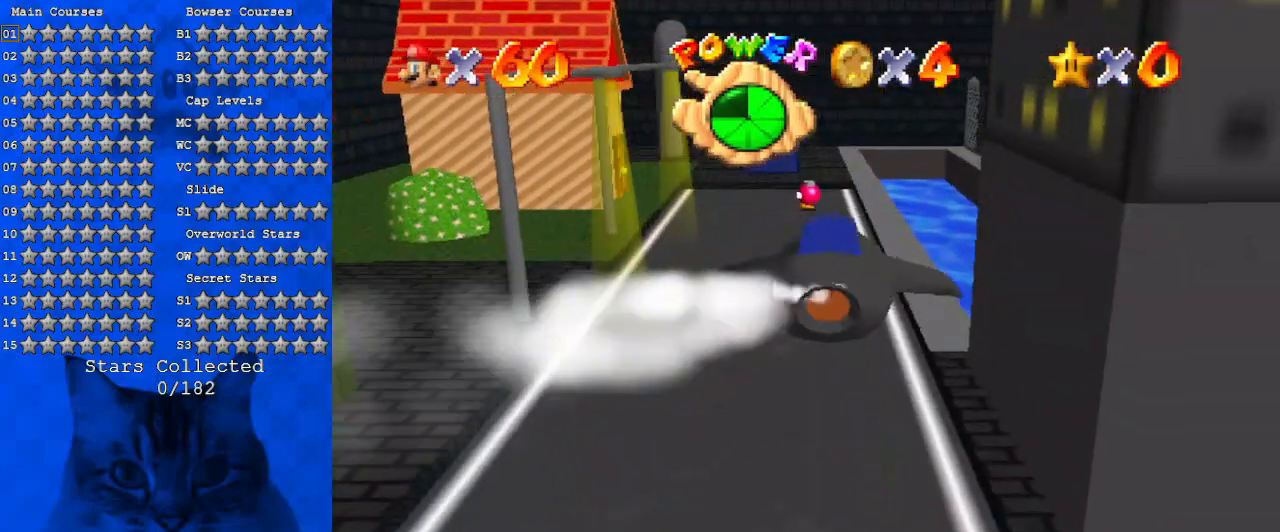
{"keys": ["up"], "events": [[100, "left", "up"]]}
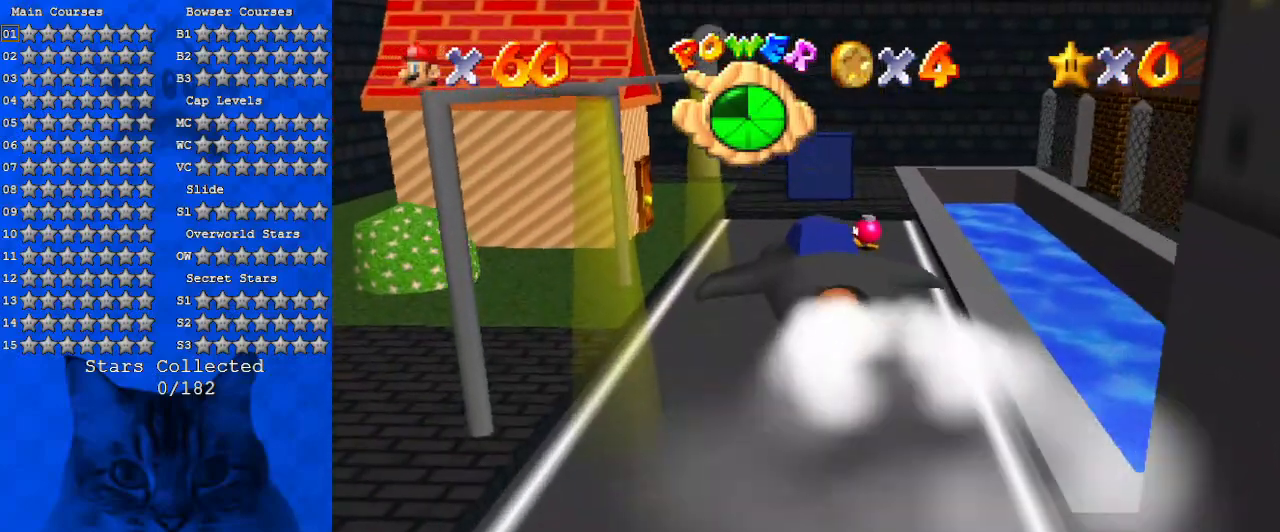
{"keys": ["up"], "events": [[67, "d", "down"], [100, "right", "down"], [200, "right", "up"], [267, "d", "up"]]}
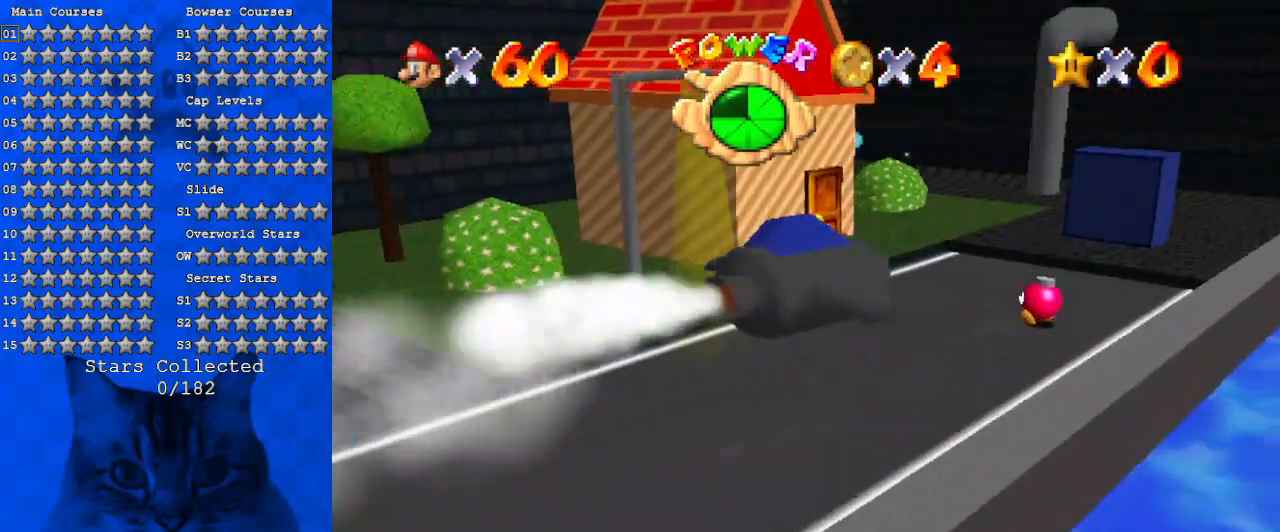
{"keys": ["left", "up"], "events": [[400, "left", "down"]]}
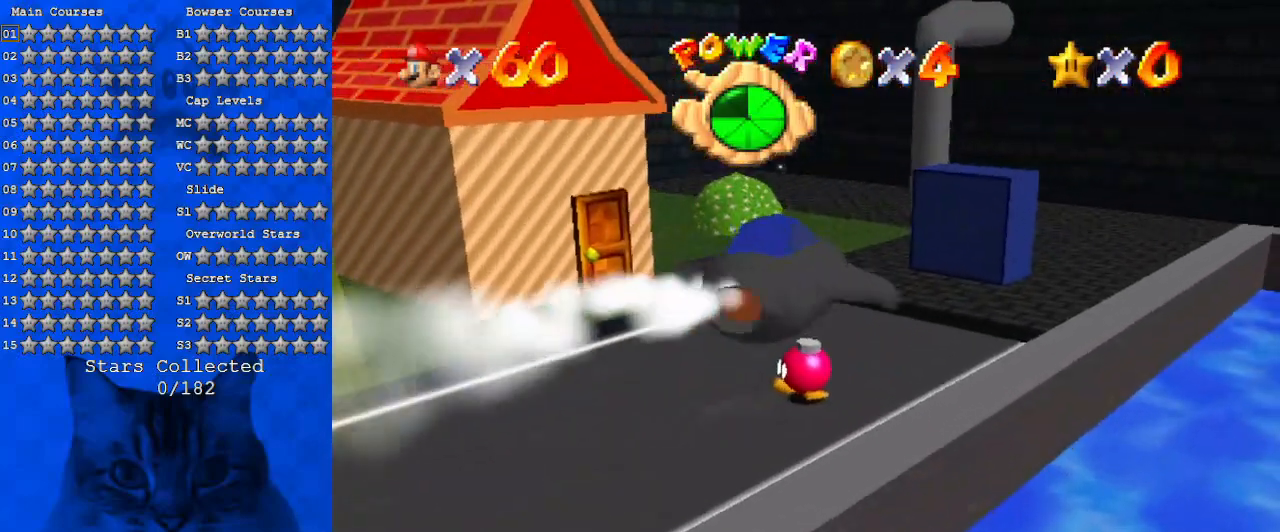
{"keys": ["up"], "events": [[167, "left", "up"], [234, "up", "up"], [467, "left", "down"], [467, "up", "down"], [500, "left", "up"]]}
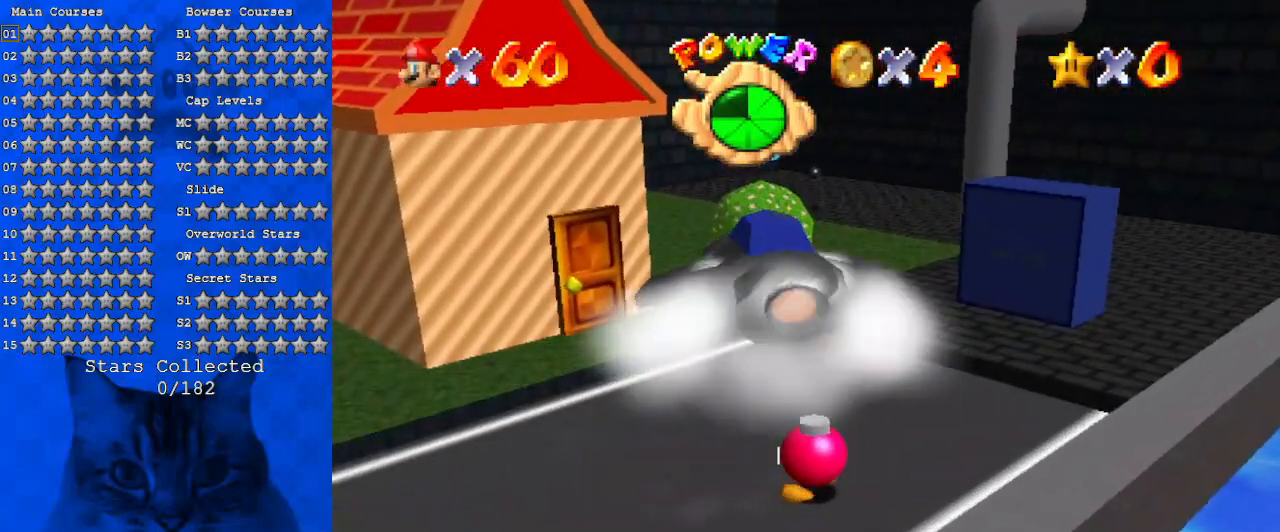
{"keys": [], "events": [[67, "up", "up"], [200, "up", "down"], [334, "ctrl", "down"], [367, "up", "up"], [467, "ctrl", "up"]]}
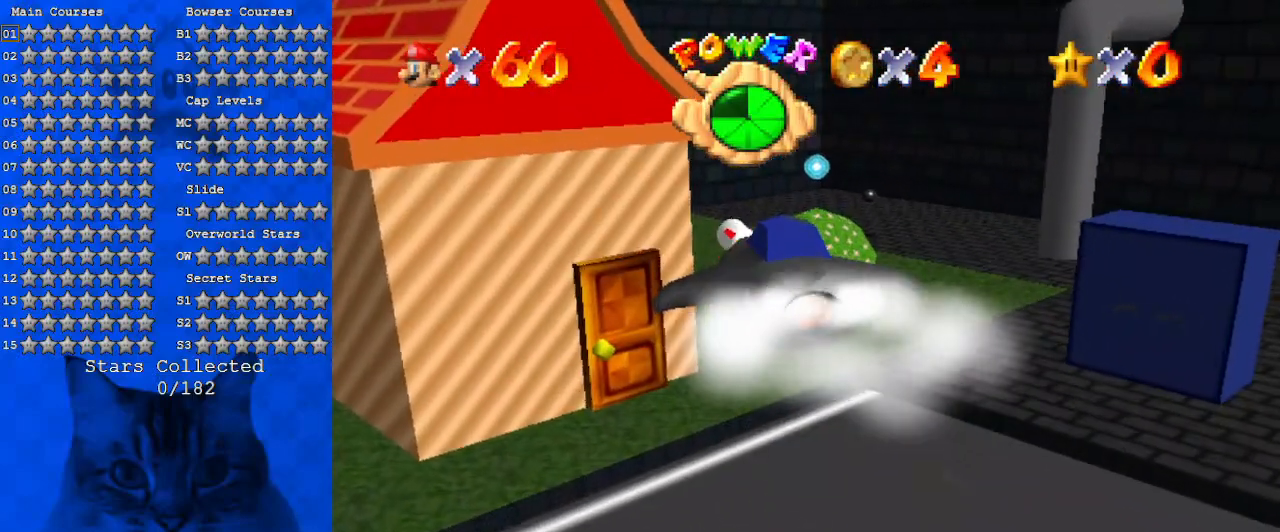
{"keys": ["left", "up"], "events": [[200, "up", "down"], [434, "left", "down"]]}
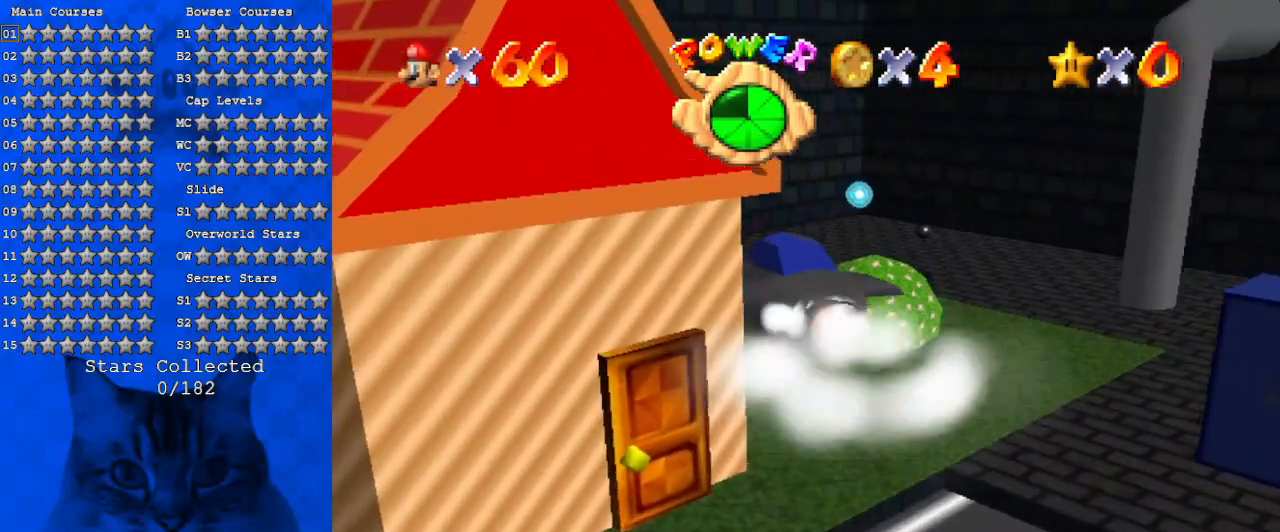
{"keys": ["up"], "events": [[34, "left", "up"], [67, "left", "down"], [134, "d", "down"], [267, "d", "up"], [500, "left", "up"]]}
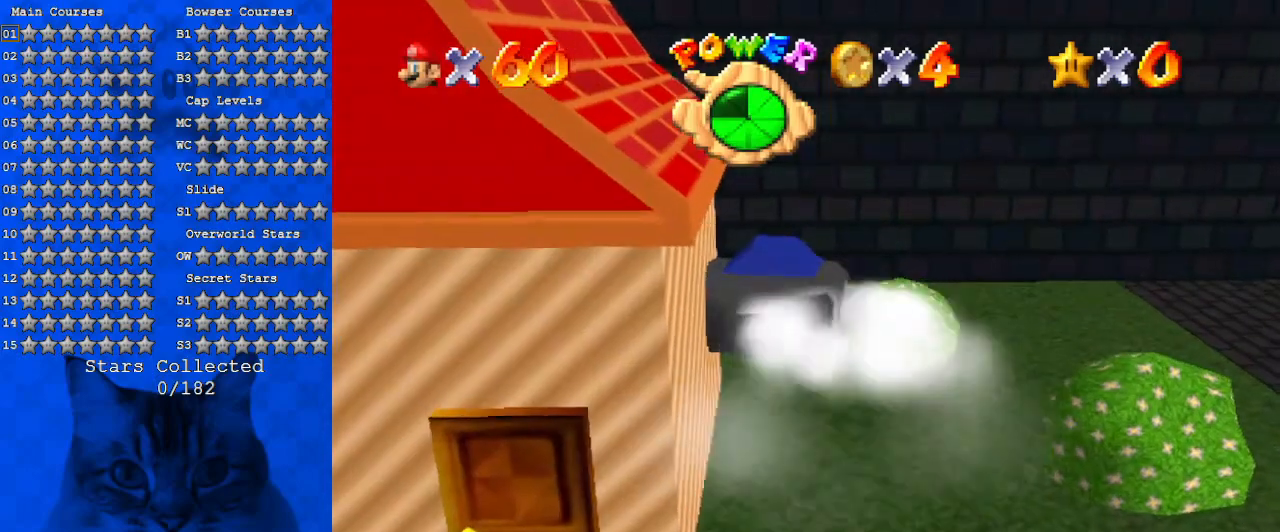
{"keys": ["up"], "events": [[134, "up", "up"], [267, "up", "down"], [334, "right", "down"], [467, "right", "up"]]}
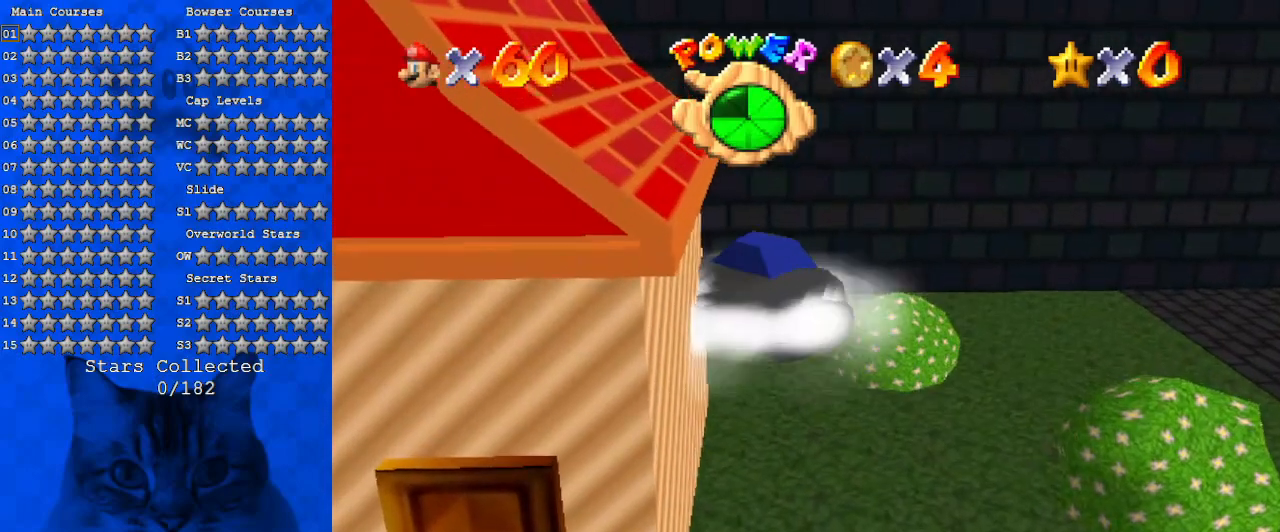
{"keys": ["a", "right", "up"], "events": [[134, "a", "down"], [300, "a", "up"], [367, "a", "down"], [467, "right", "down"]]}
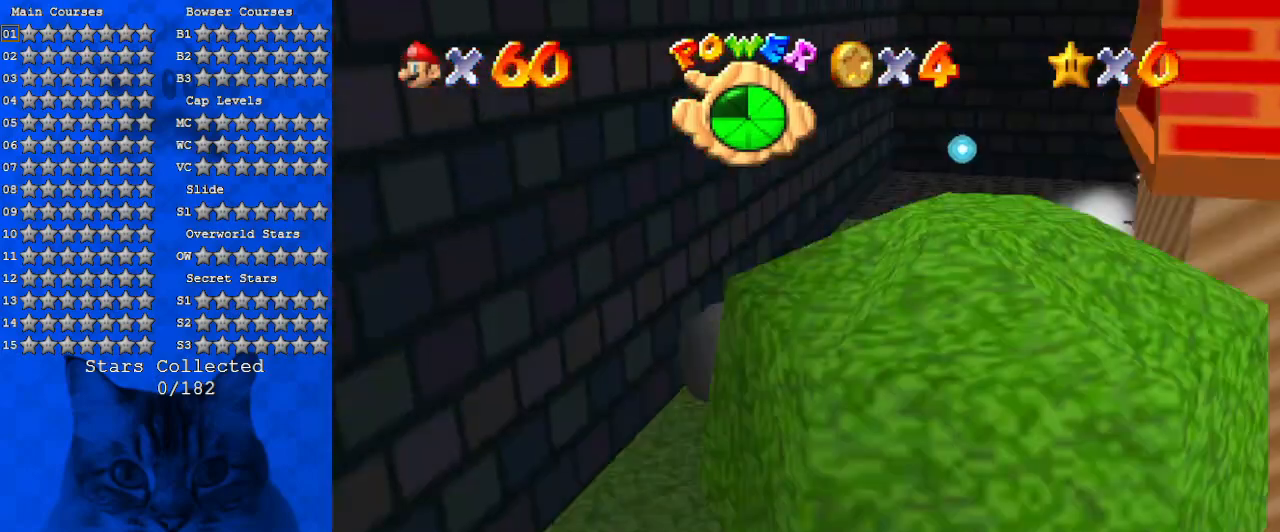
{"keys": ["right", "up"], "events": [[67, "a", "up"]]}
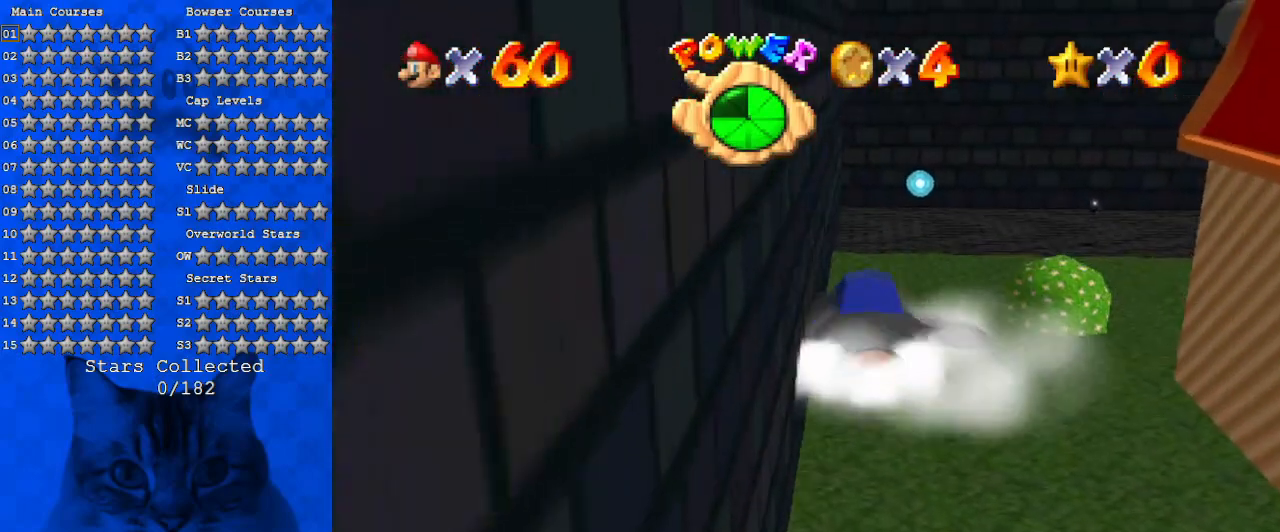
{"keys": [], "events": [[134, "right", "up"], [234, "up", "up"]]}
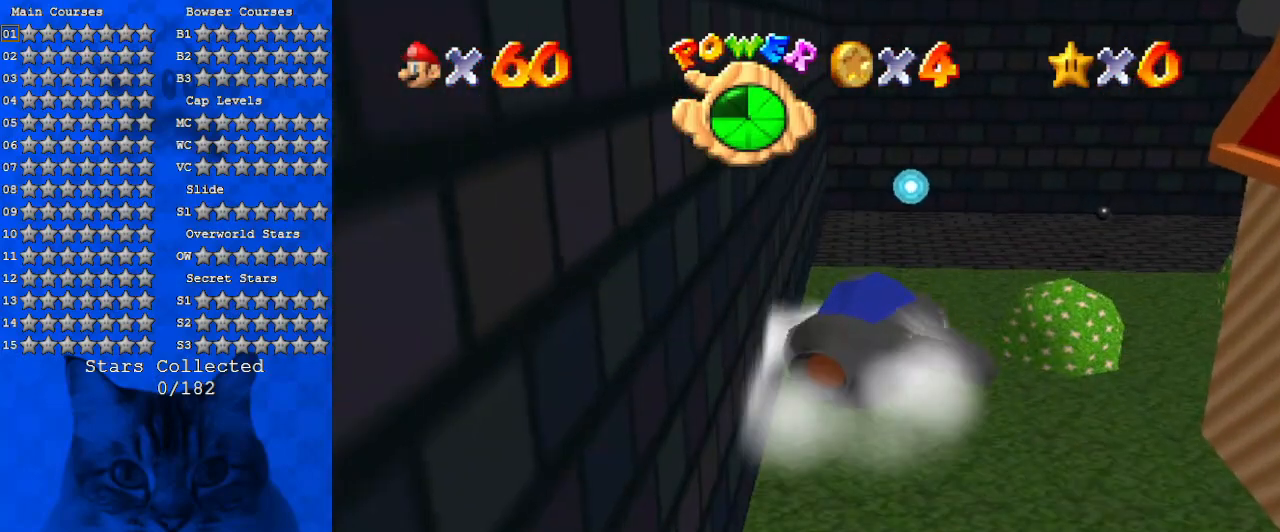
{"keys": [], "events": [[234, "ctrl", "down"], [434, "ctrl", "up"]]}
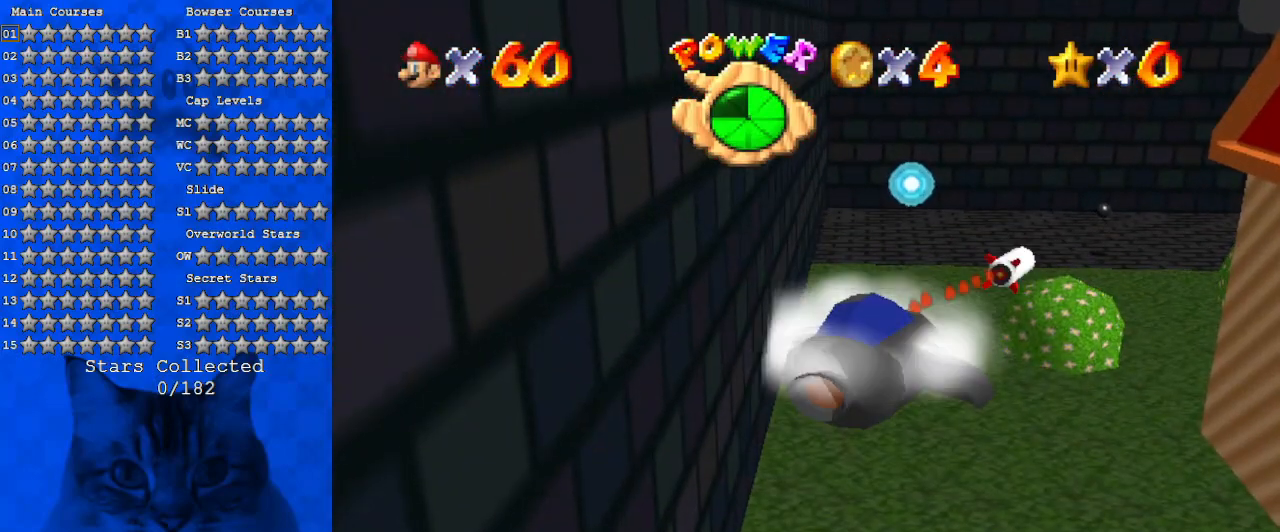
{"keys": ["ctrl"], "events": [[100, "left", "down"], [100, "up", "down"], [167, "left", "up"], [200, "up", "up"], [334, "ctrl", "down"]]}
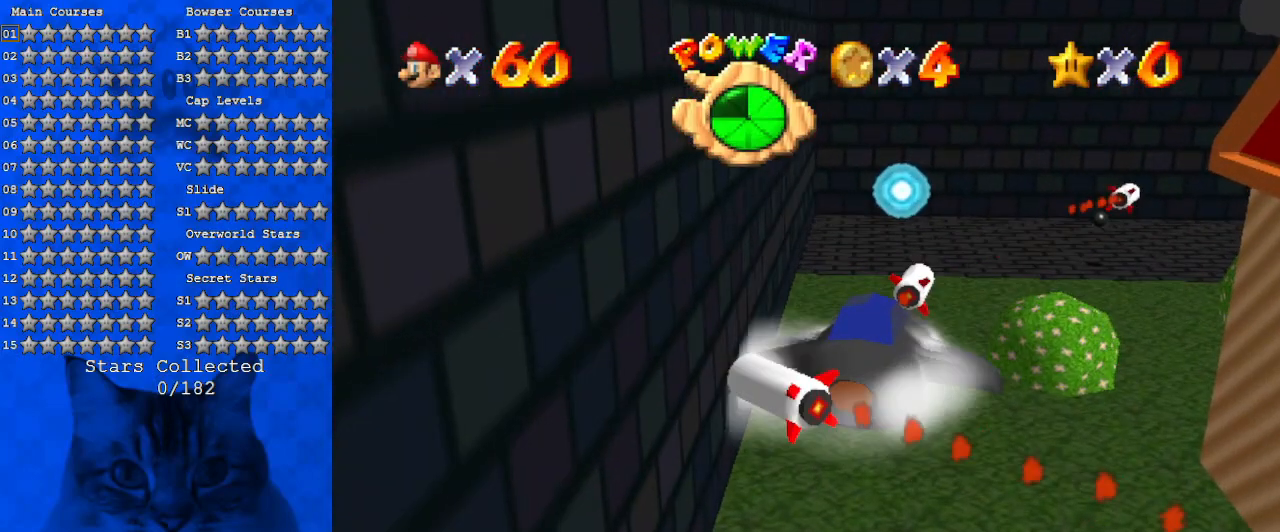
{"keys": ["ctrl"], "events": [[34, "ctrl", "up"], [167, "ctrl", "down"], [167, "up", "down"], [267, "up", "up"], [300, "ctrl", "up"], [434, "ctrl", "down"]]}
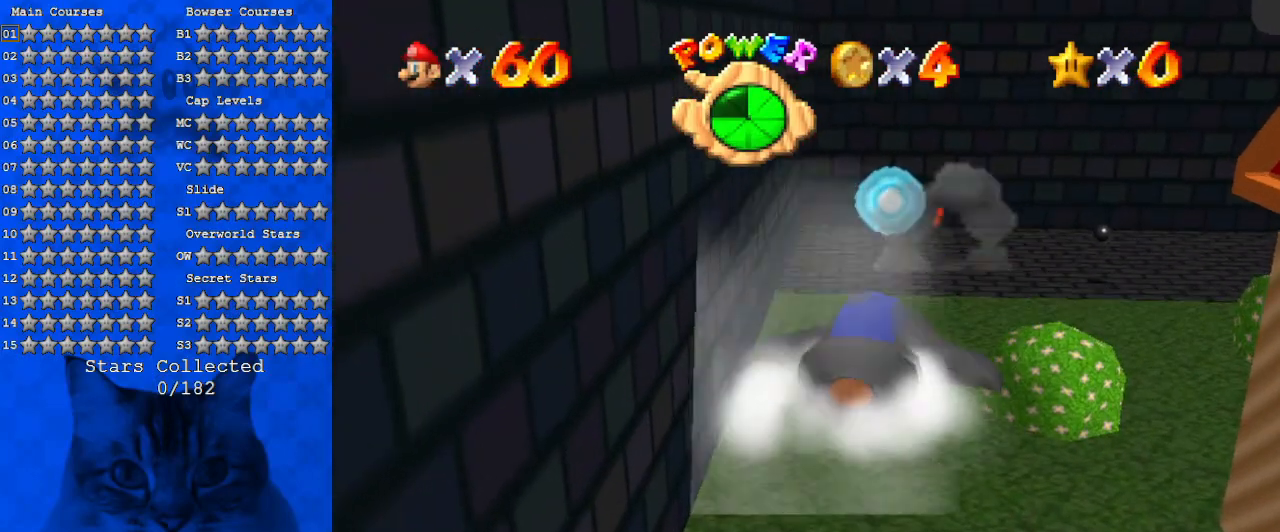
{"keys": [], "events": [[100, "left", "down"], [134, "ctrl", "up"], [134, "up", "down"], [167, "left", "up"], [167, "up", "up"], [267, "ctrl", "down"], [400, "ctrl", "up"]]}
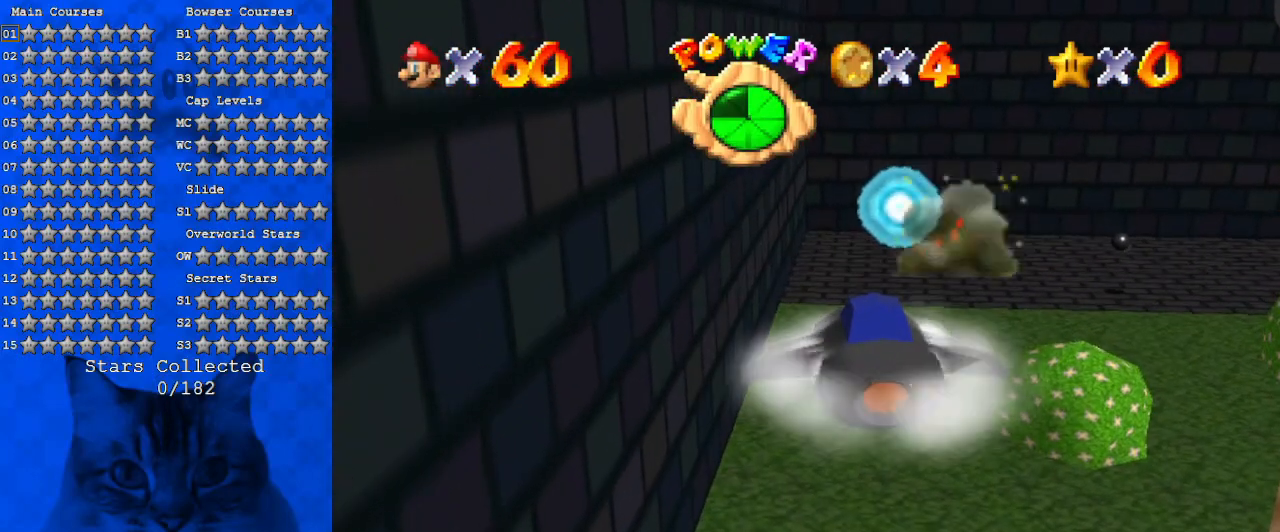
{"keys": ["ctrl"], "events": [[100, "ctrl", "down"], [234, "ctrl", "up"], [300, "ctrl", "down"], [434, "ctrl", "up"], [467, "ctrl", "down"]]}
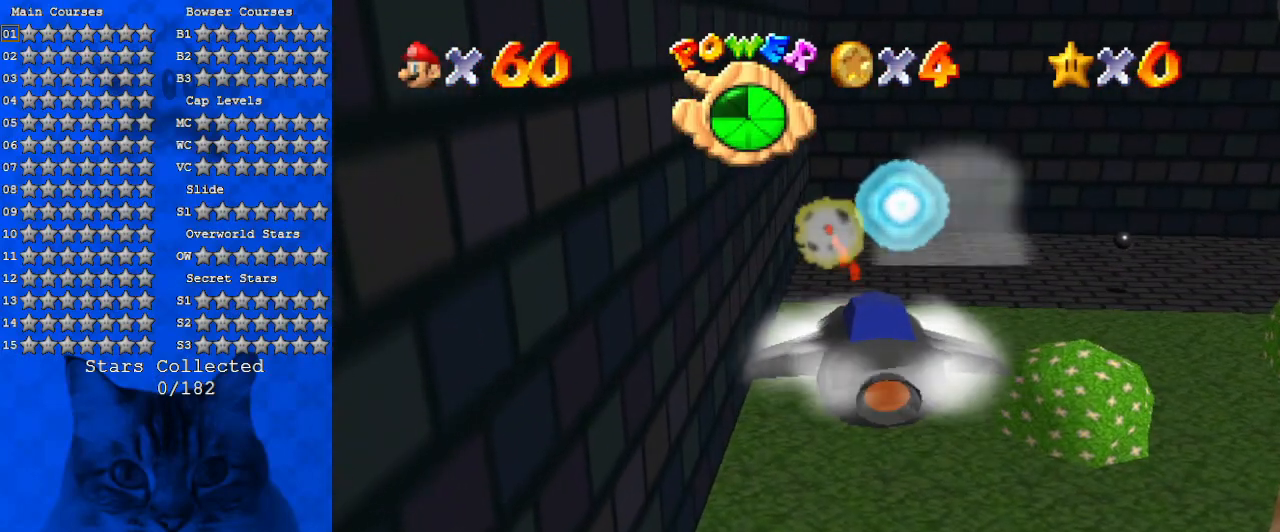
{"keys": ["ctrl"], "events": [[67, "ctrl", "up"], [167, "ctrl", "down"], [267, "ctrl", "up"], [334, "ctrl", "down"], [400, "ctrl", "up"], [500, "ctrl", "down"]]}
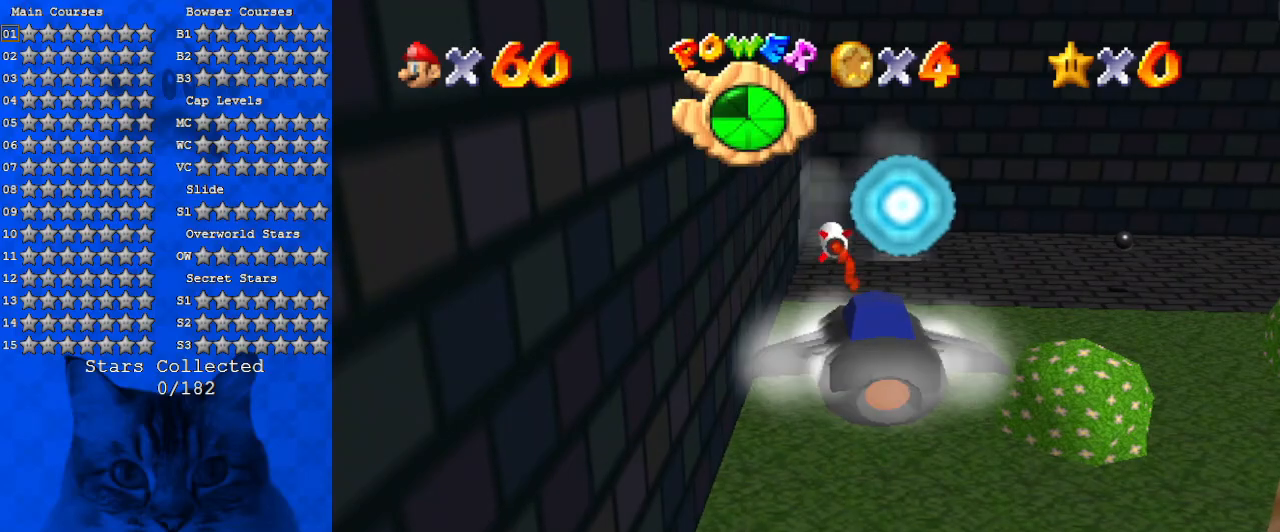
{"keys": [], "events": [[67, "ctrl", "up"], [167, "ctrl", "down"], [234, "ctrl", "up"], [300, "ctrl", "down"], [400, "ctrl", "up"]]}
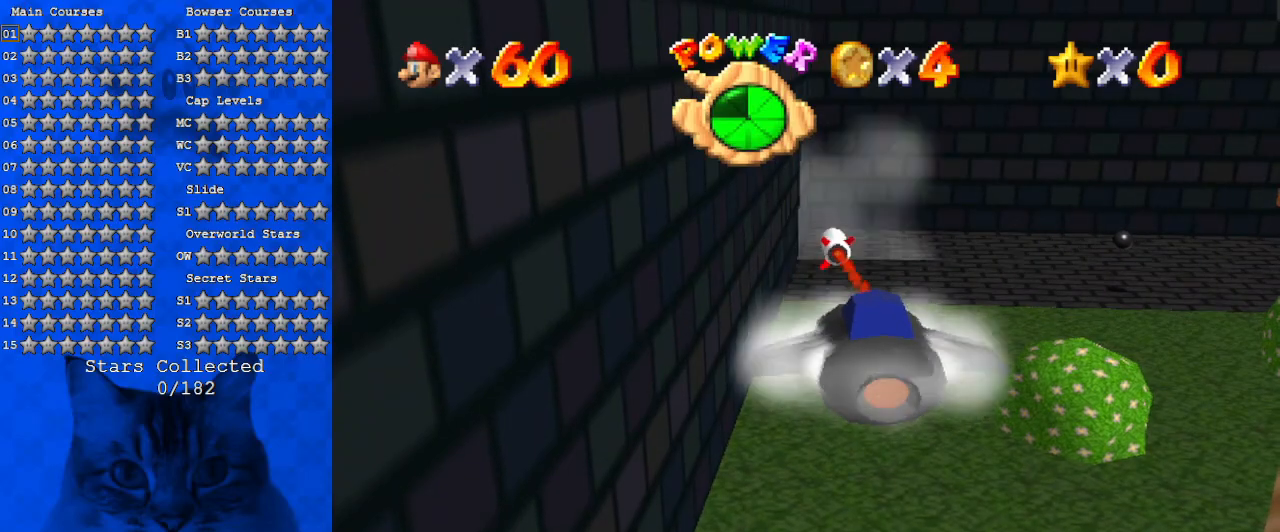
{"keys": ["a", "up"], "events": [[134, "a", "down"], [234, "right", "down"], [234, "up", "down"], [300, "a", "up"], [334, "a", "down"], [500, "right", "up"]]}
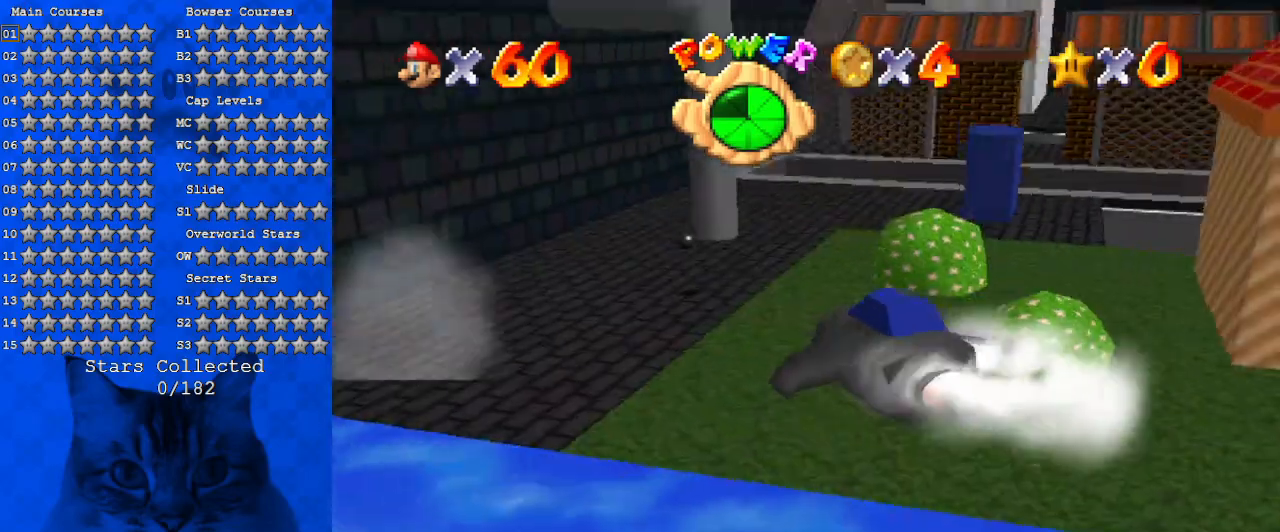
{"keys": ["right", "up"], "events": [[67, "a", "up"], [300, "right", "down"]]}
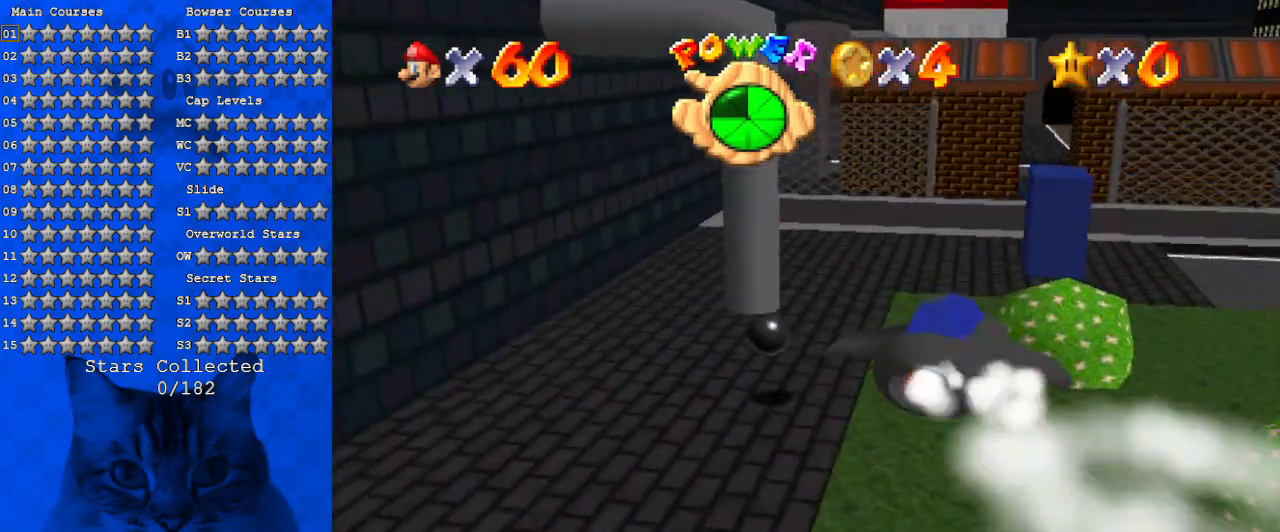
{"keys": ["a", "up"], "events": [[434, "right", "up"], [500, "a", "down"]]}
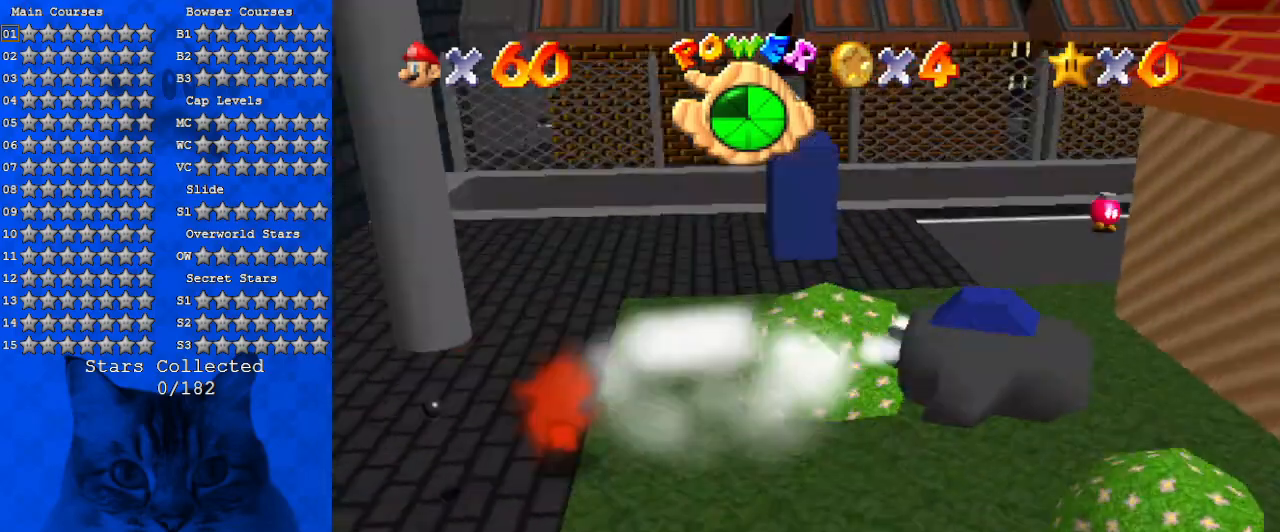
{"keys": ["left", "up"], "events": [[167, "a", "up"], [167, "left", "down"]]}
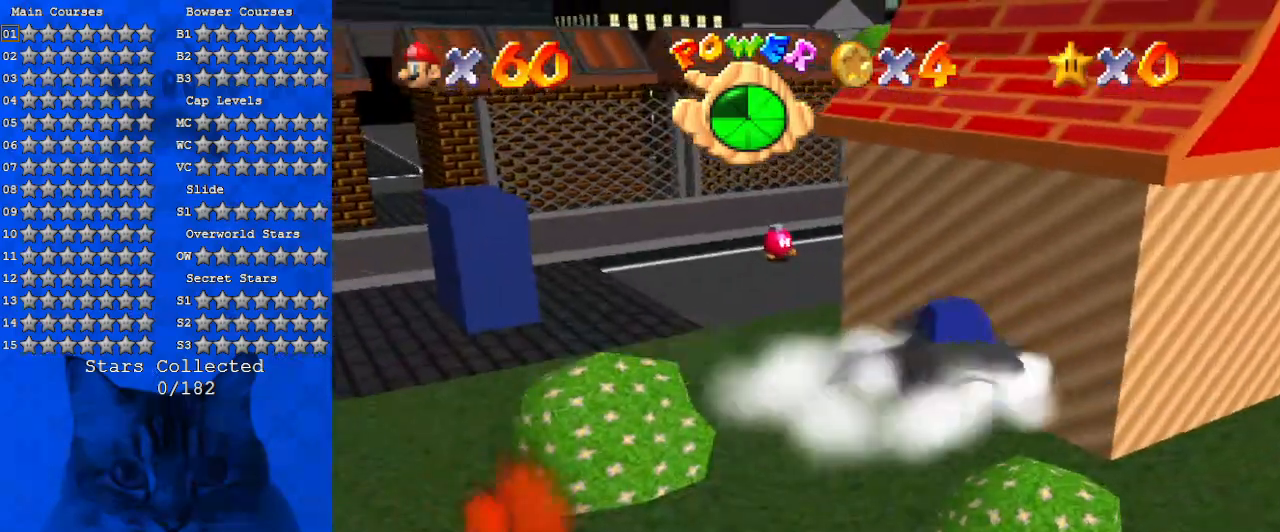
{"keys": ["up"], "events": [[300, "left", "up"]]}